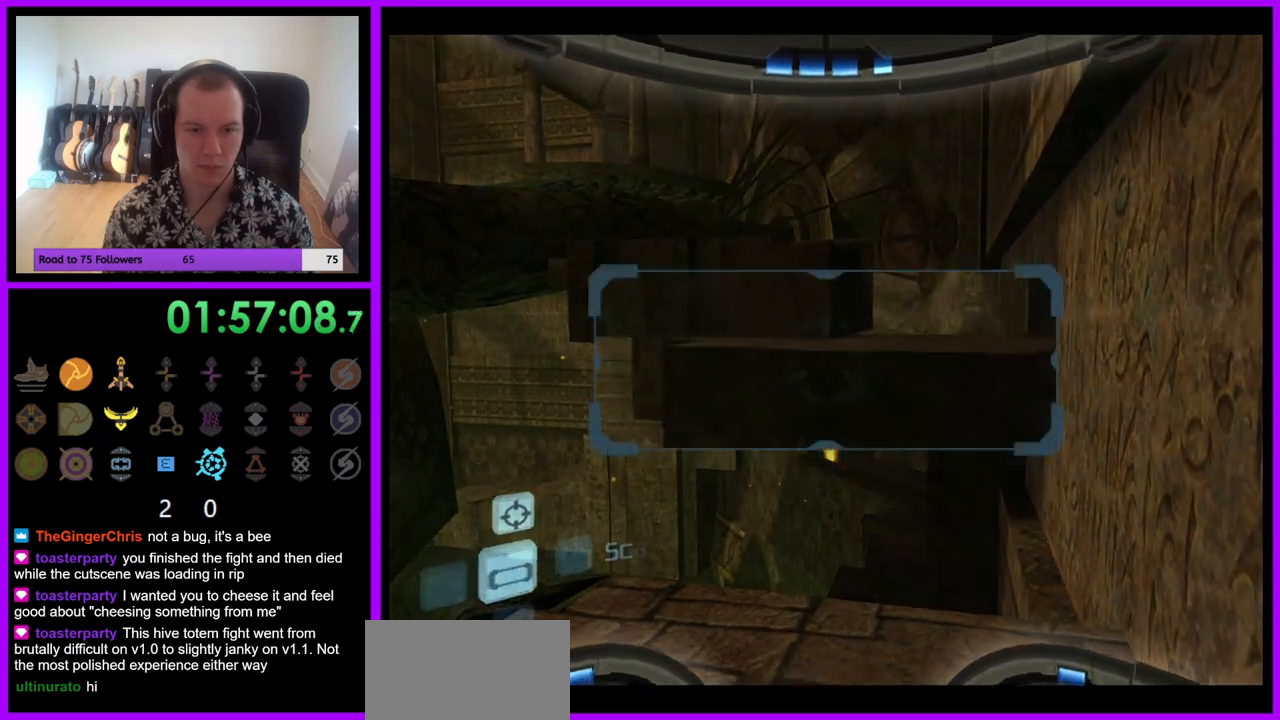
Gameplay with a controller (Nintendo layout); each line is a JSON object with the inputs held at the frame after it. "events" lists button and stick changes between this image and that frame as [ms after this image, input, new state], when the widget could be followed in between. Not read: L3 R3.
{"buttons": ["R1"], "left_stick": "up-left", "right_stick": "center", "events": [[483, "left_stick", "up-left"]]}
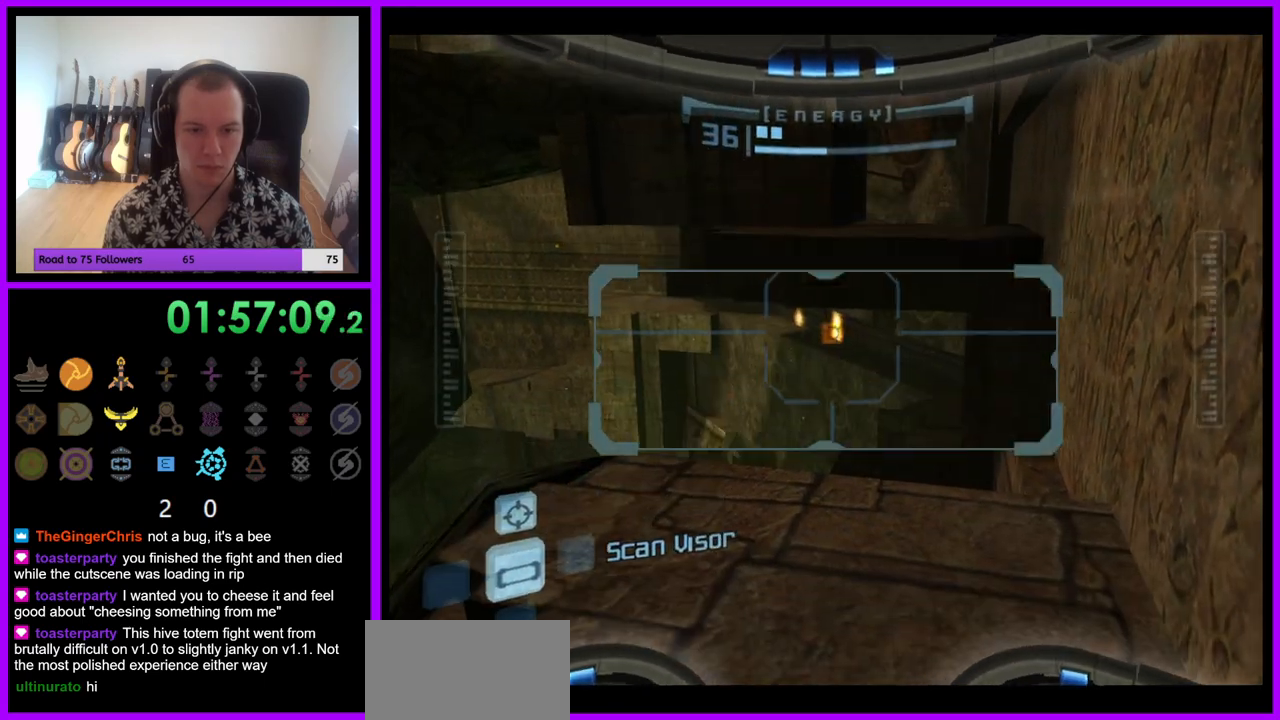
{"buttons": ["R1"], "left_stick": "center", "right_stick": "center", "events": [[17, "left_stick", "left"], [350, "left_stick", "center"]]}
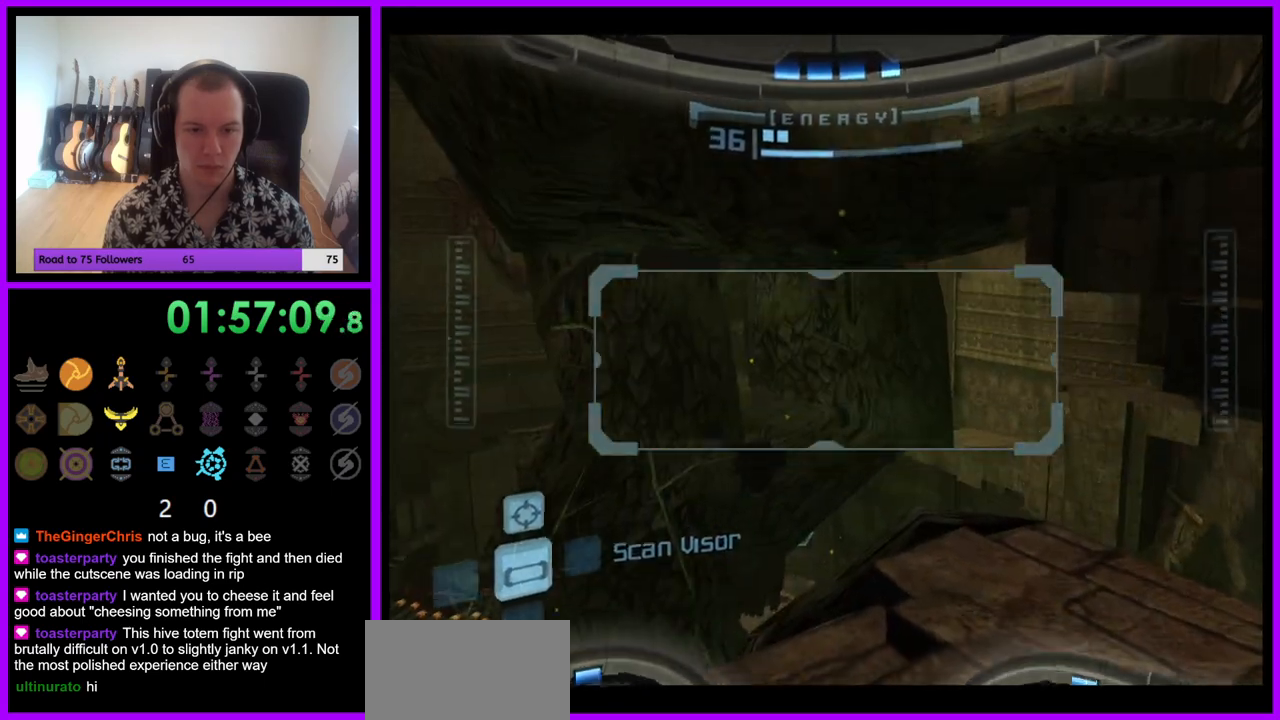
{"buttons": ["L1"], "left_stick": "center", "right_stick": "center", "events": [[117, "left_stick", "left"], [267, "left_stick", "up"], [383, "L1", "down"], [450, "R1", "up"], [483, "left_stick", "center"]]}
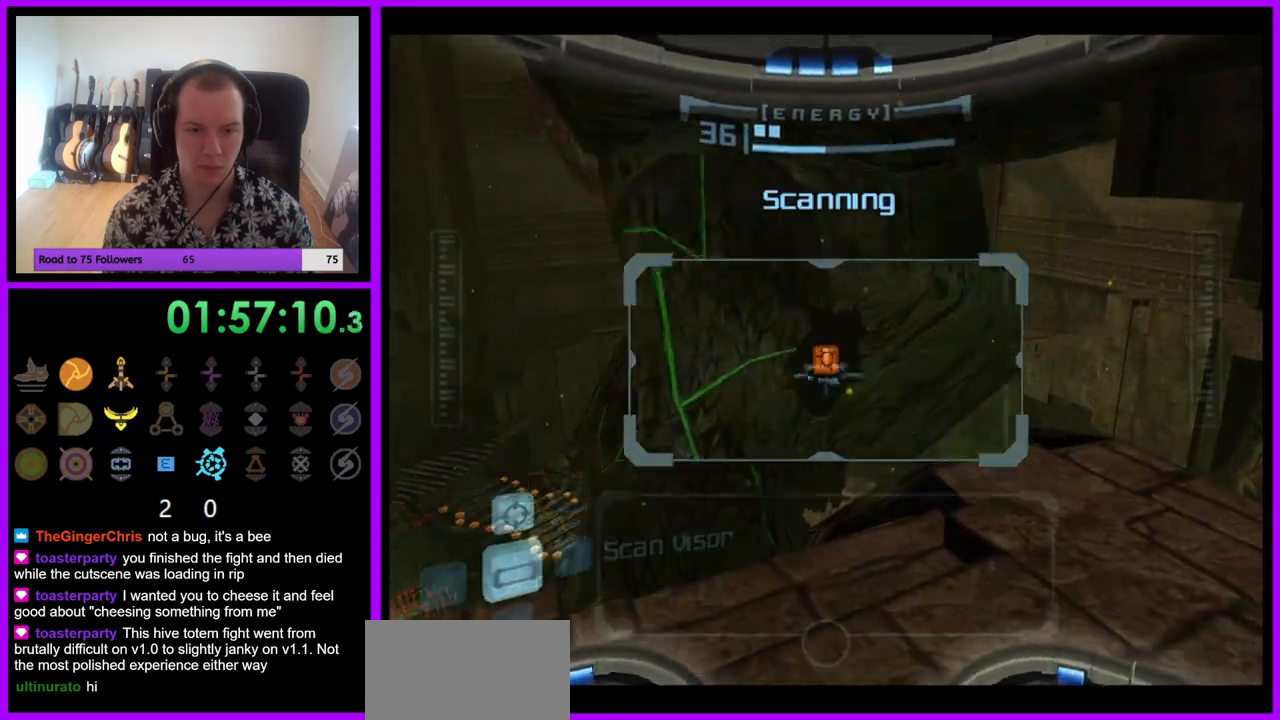
{"buttons": ["L1"], "left_stick": "up", "right_stick": "center", "events": [[200, "left_stick", "up-right"], [367, "left_stick", "center"], [483, "left_stick", "up"]]}
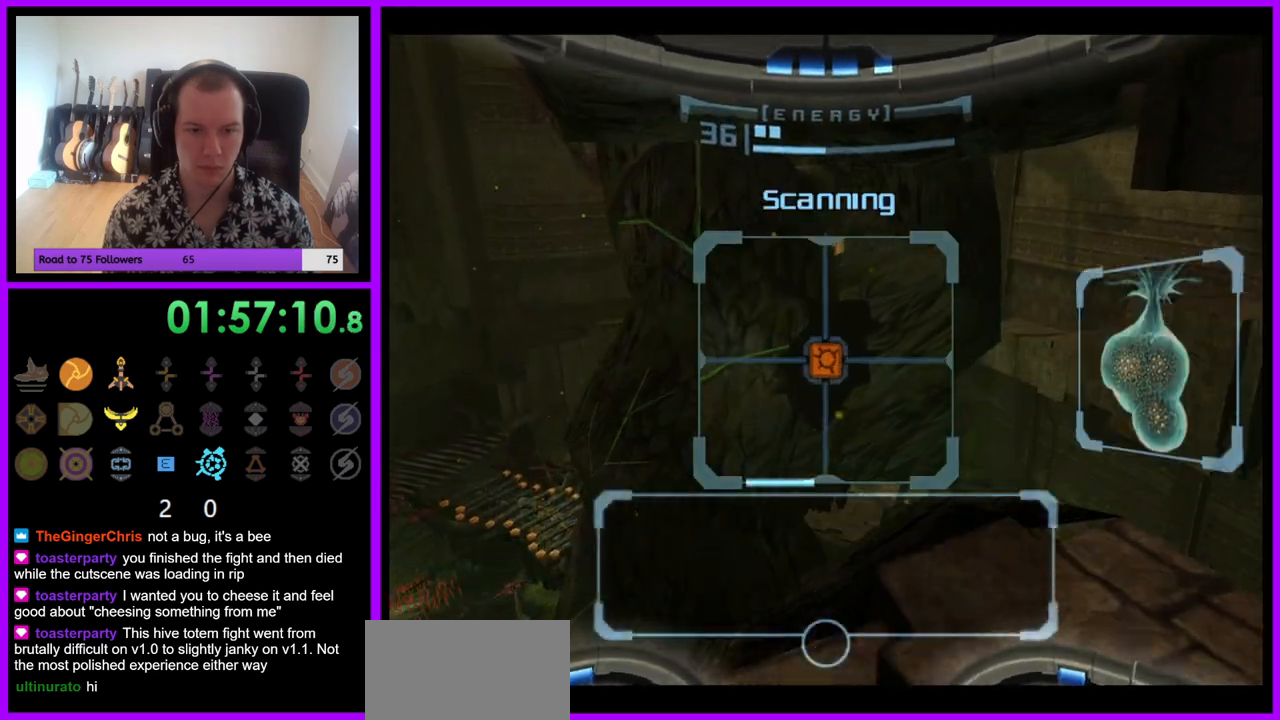
{"buttons": ["R1"], "left_stick": "down-right", "right_stick": "center", "events": [[133, "left_stick", "center"], [317, "R1", "down"], [367, "L1", "up"], [433, "left_stick", "down-right"]]}
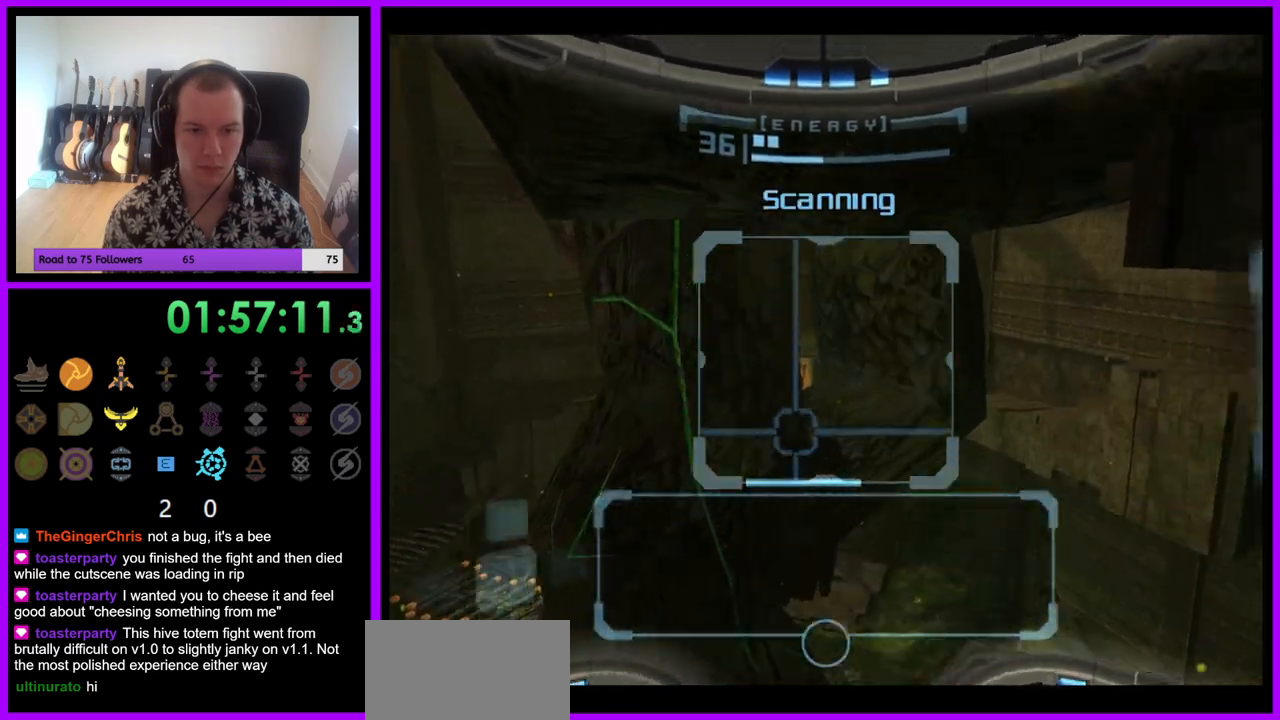
{"buttons": ["L1"], "left_stick": "center", "right_stick": "center", "events": [[250, "R1", "up"], [333, "left_stick", "center"], [350, "L1", "down"]]}
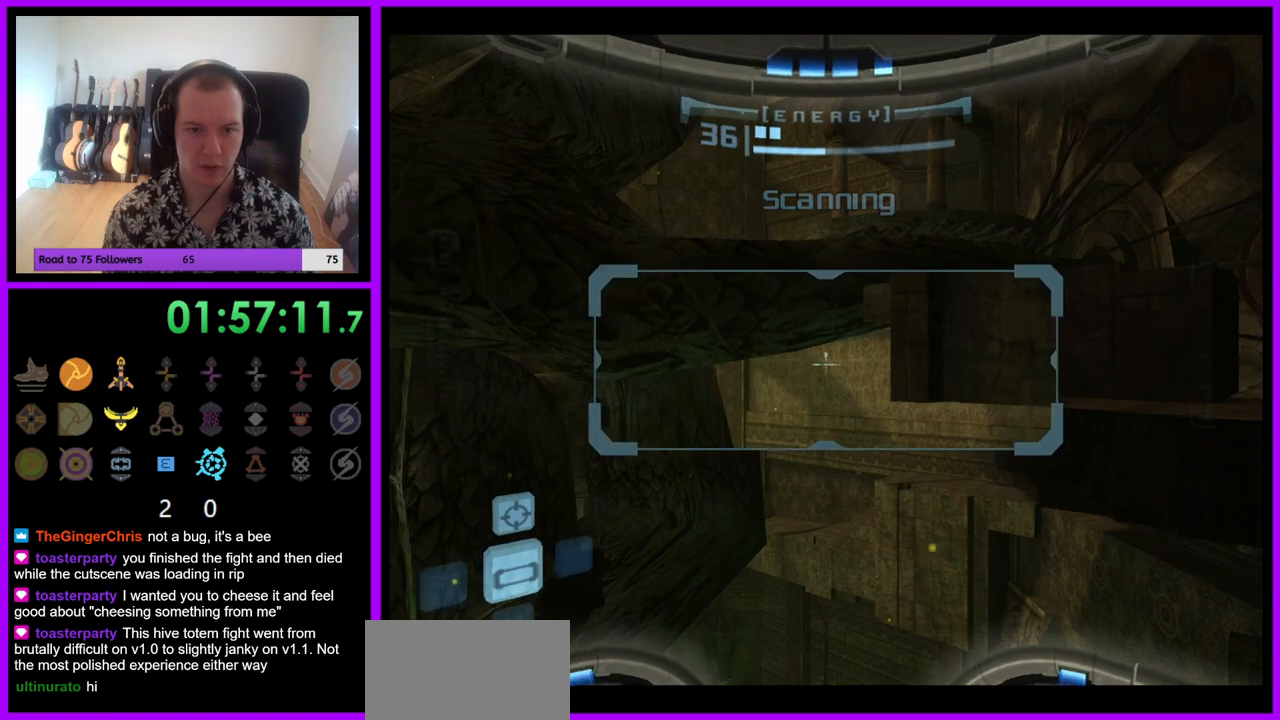
{"buttons": ["R1"], "left_stick": "down-left", "right_stick": "center", "events": [[17, "left_stick", "down-right"], [200, "left_stick", "center"], [383, "L1", "up"], [433, "R1", "down"], [483, "left_stick", "down-left"]]}
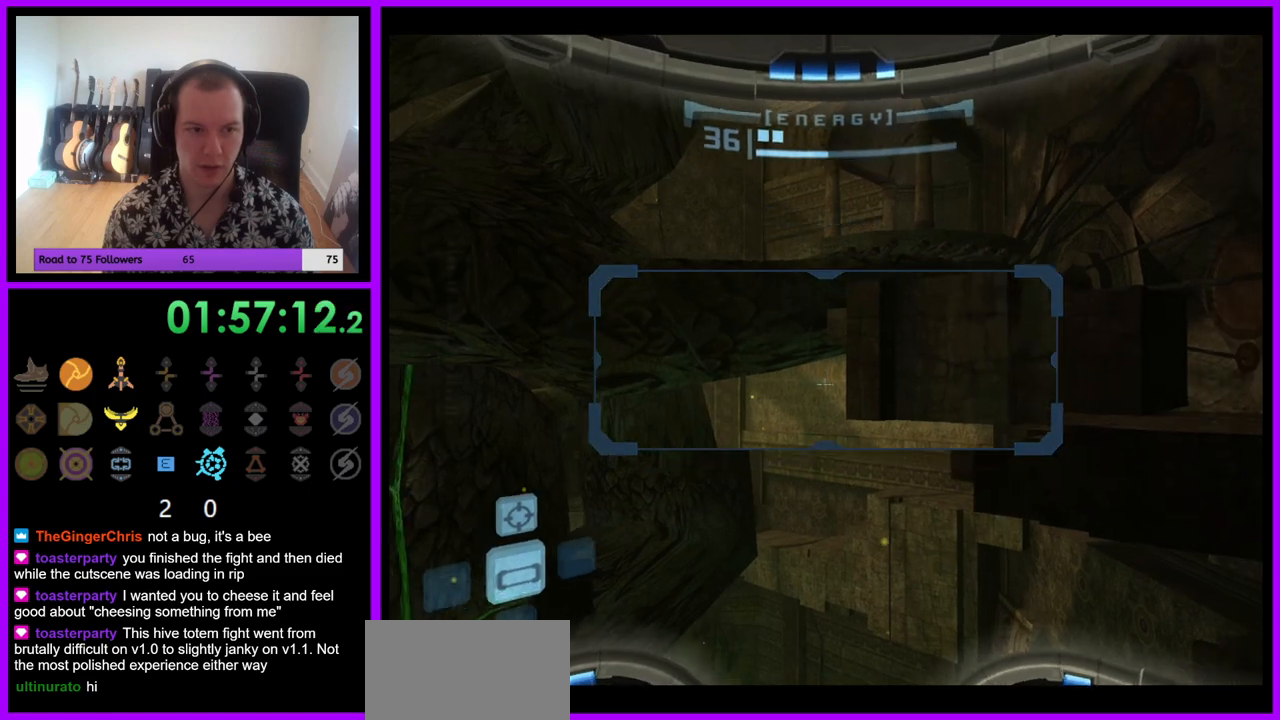
{"buttons": ["R1"], "left_stick": "down", "right_stick": "center", "events": [[483, "left_stick", "down"]]}
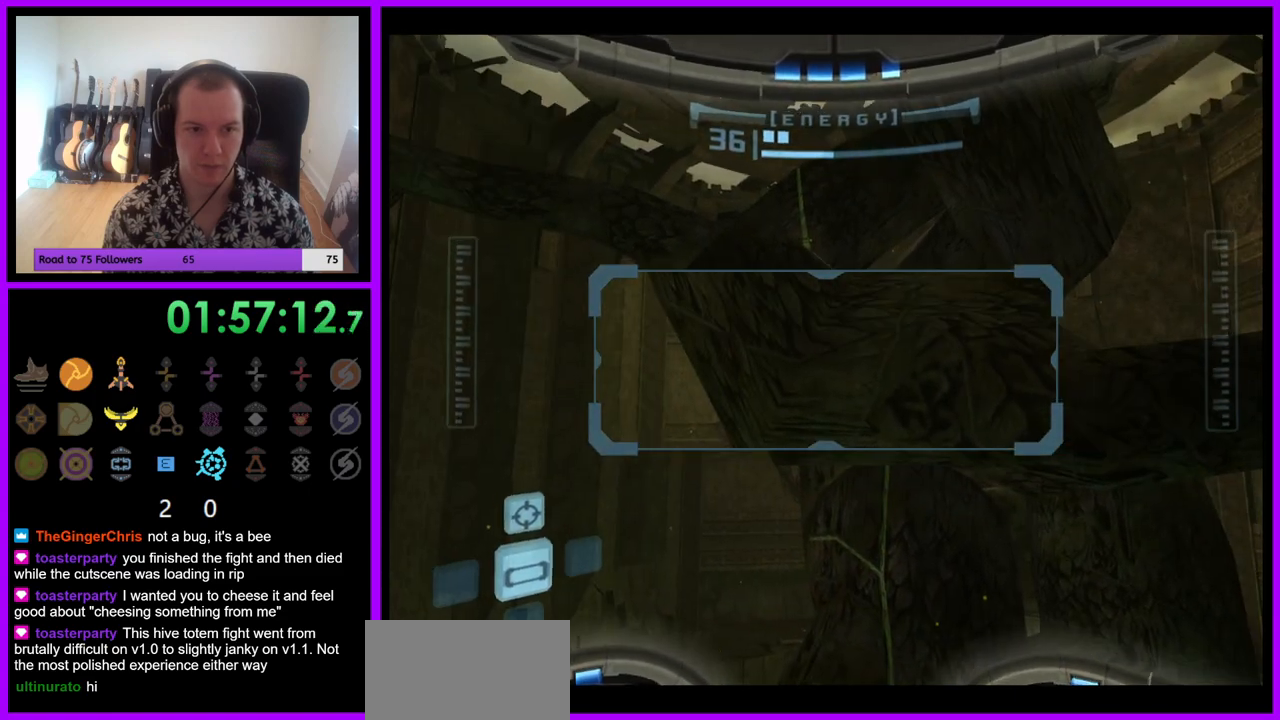
{"buttons": ["R1"], "left_stick": "down", "right_stick": "center", "events": []}
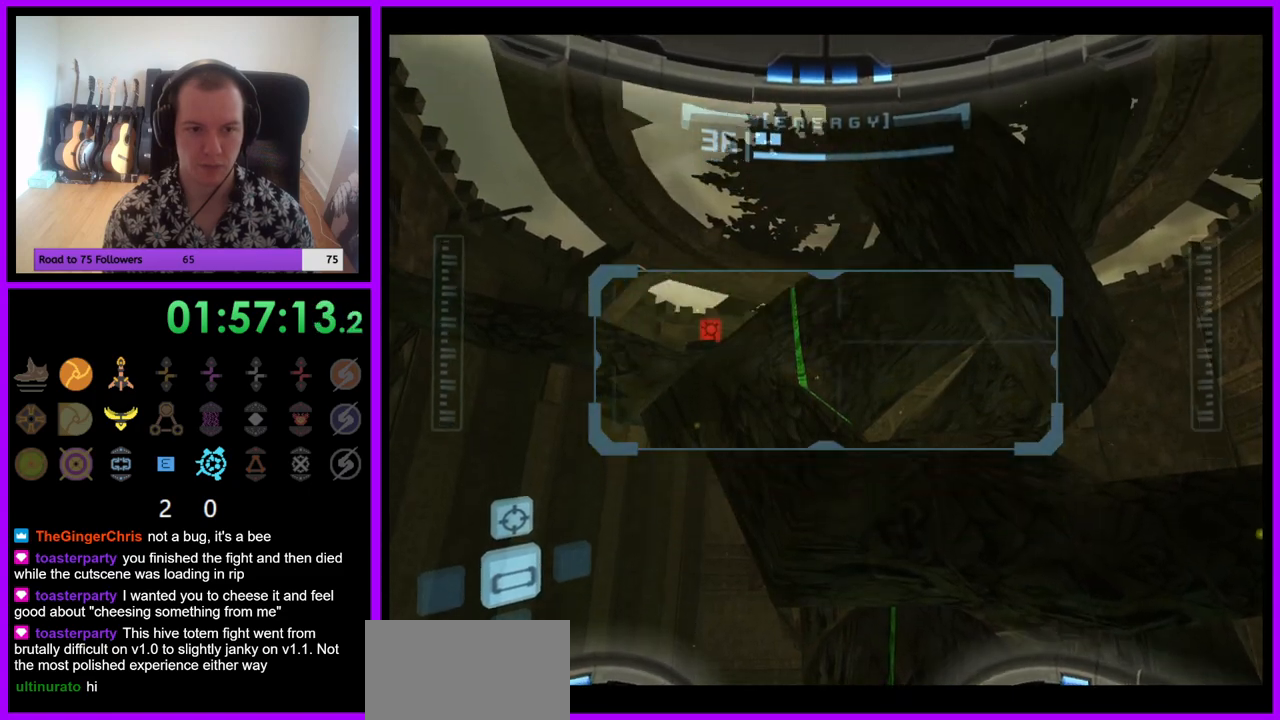
{"buttons": ["L1", "R1"], "left_stick": "center", "right_stick": "center", "events": [[367, "left_stick", "down-left"], [467, "L1", "down"], [467, "left_stick", "center"]]}
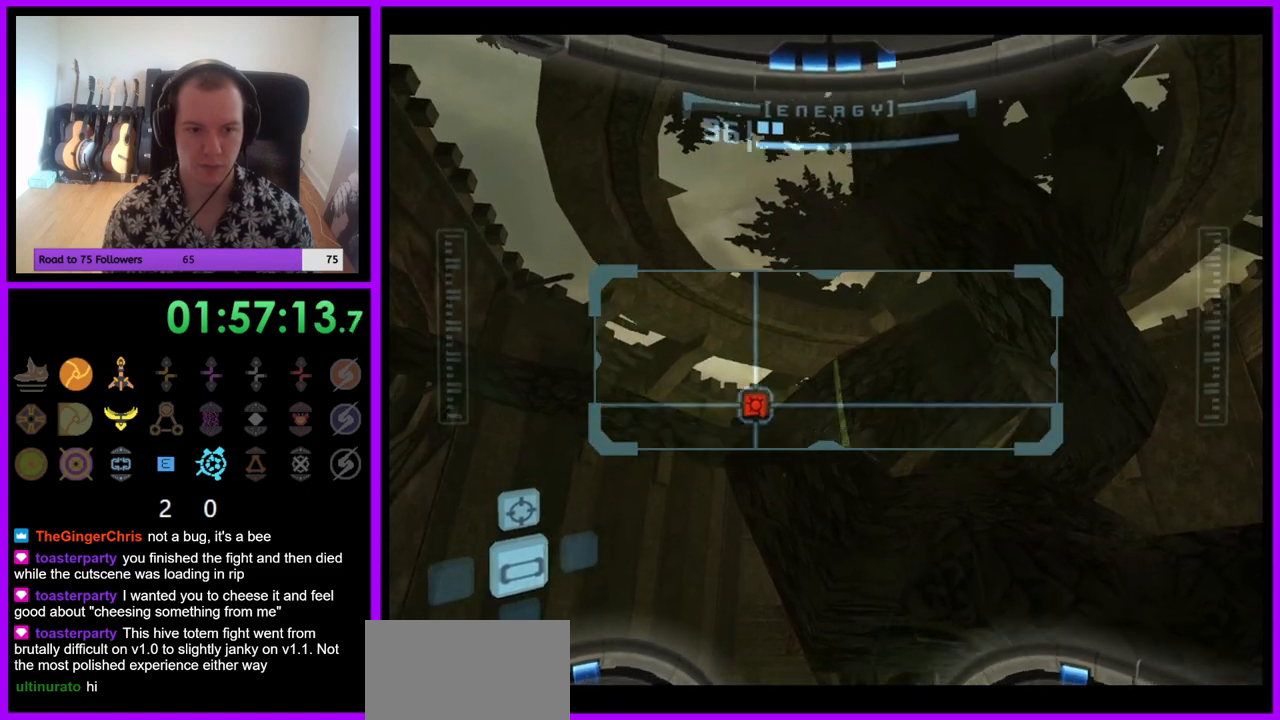
{"buttons": ["L1"], "left_stick": "center", "right_stick": "center", "events": [[33, "R1", "up"], [367, "B", "down"], [467, "B", "up"]]}
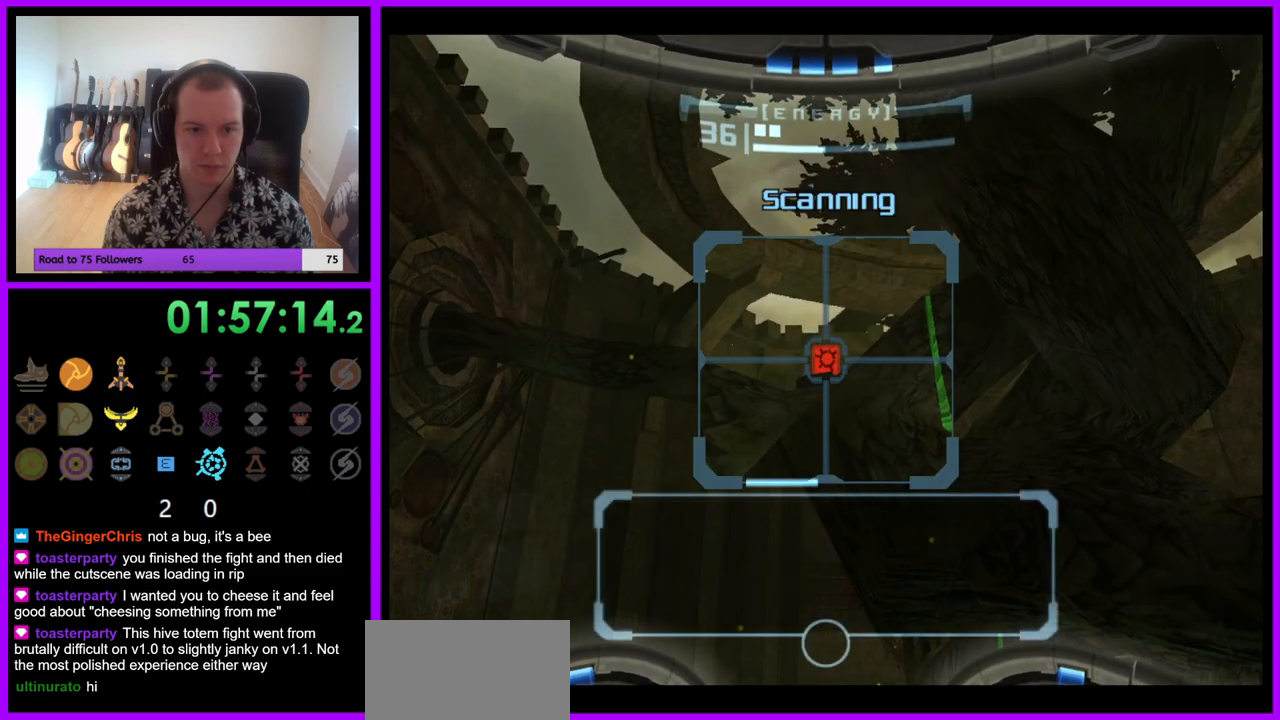
{"buttons": ["L1"], "left_stick": "center", "right_stick": "center", "events": []}
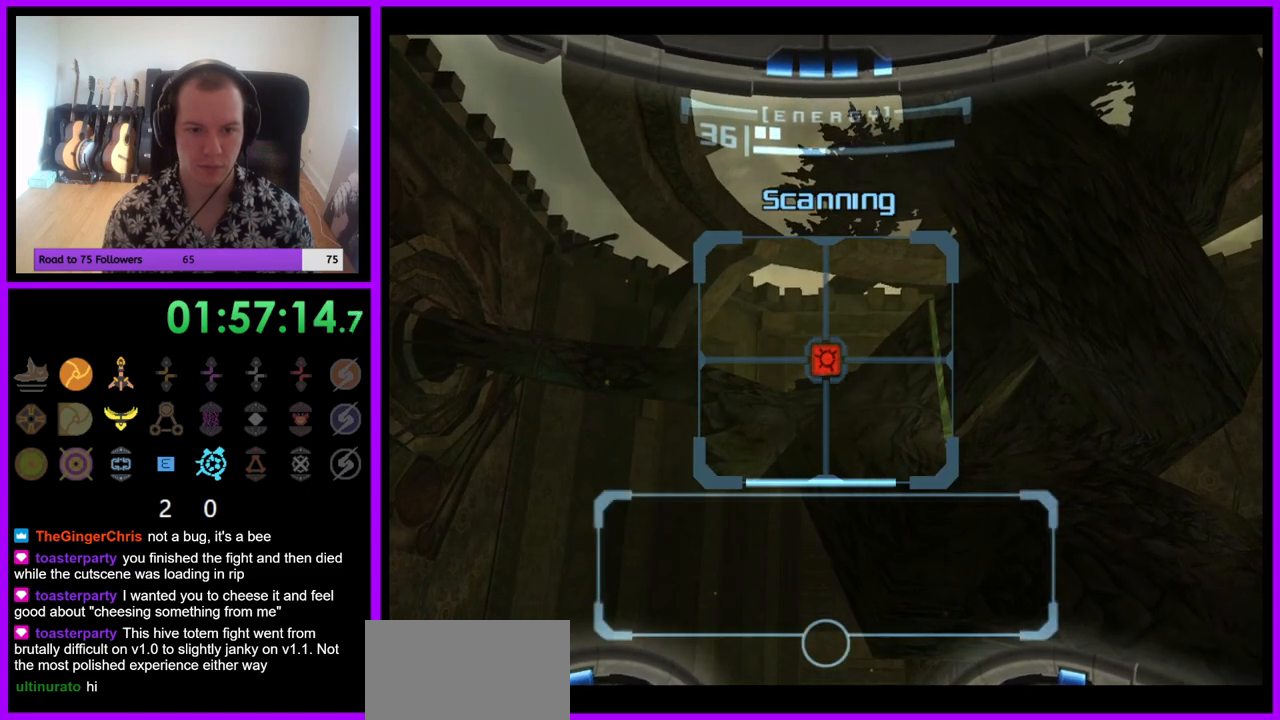
{"buttons": ["L1"], "left_stick": "center", "right_stick": "center", "events": []}
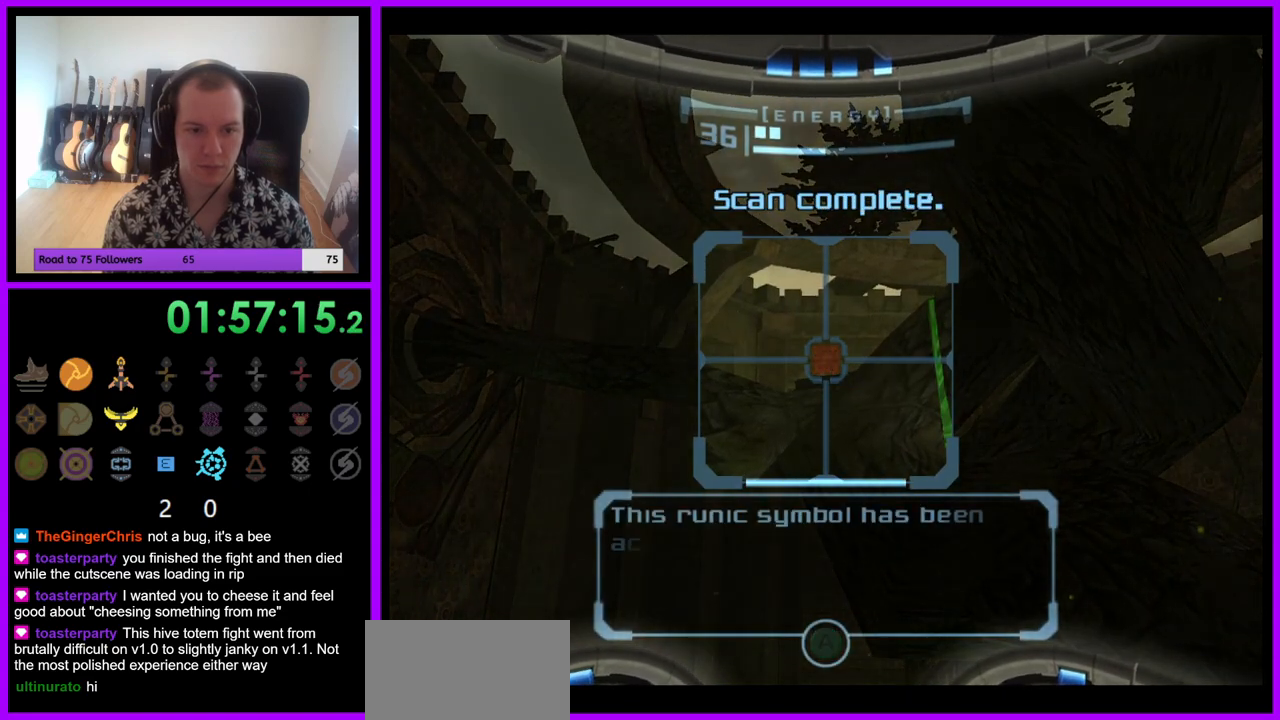
{"buttons": ["R1"], "left_stick": "down", "right_stick": "center", "events": [[283, "L1", "up"], [350, "R1", "down"], [500, "left_stick", "down"]]}
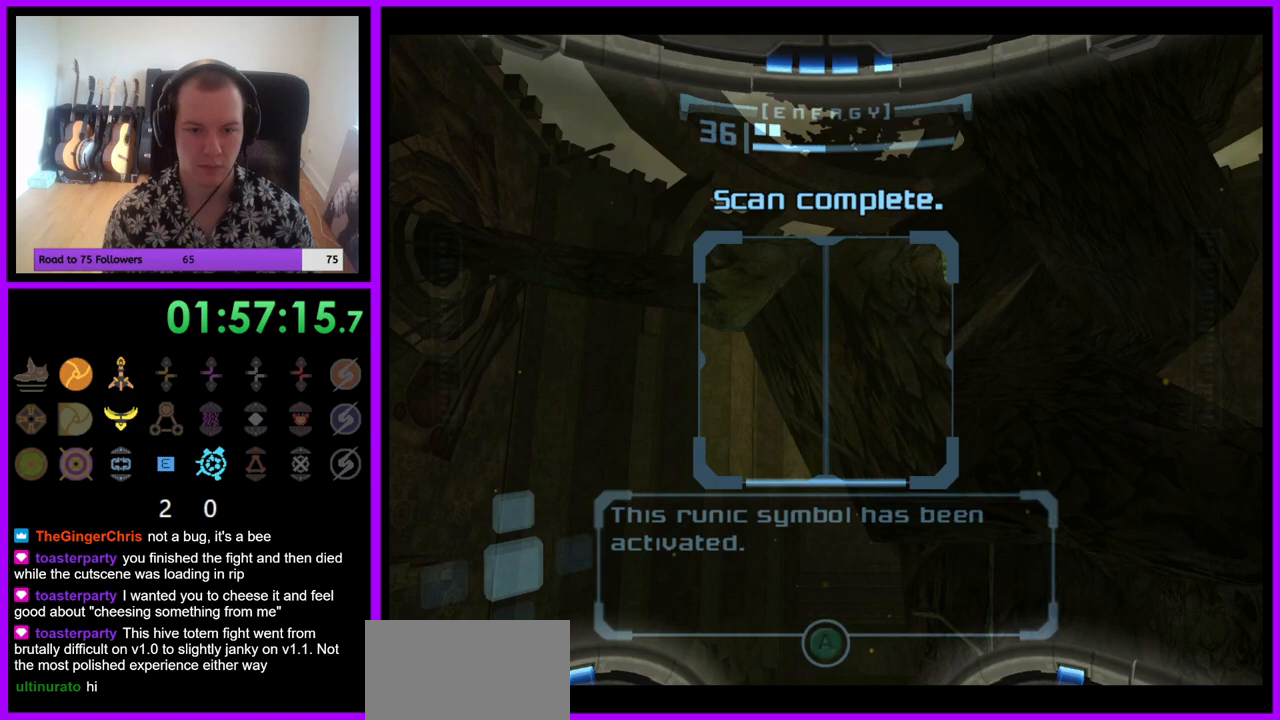
{"buttons": ["R1"], "left_stick": "down", "right_stick": "center", "events": [[100, "left_stick", "down-left"], [500, "left_stick", "down"]]}
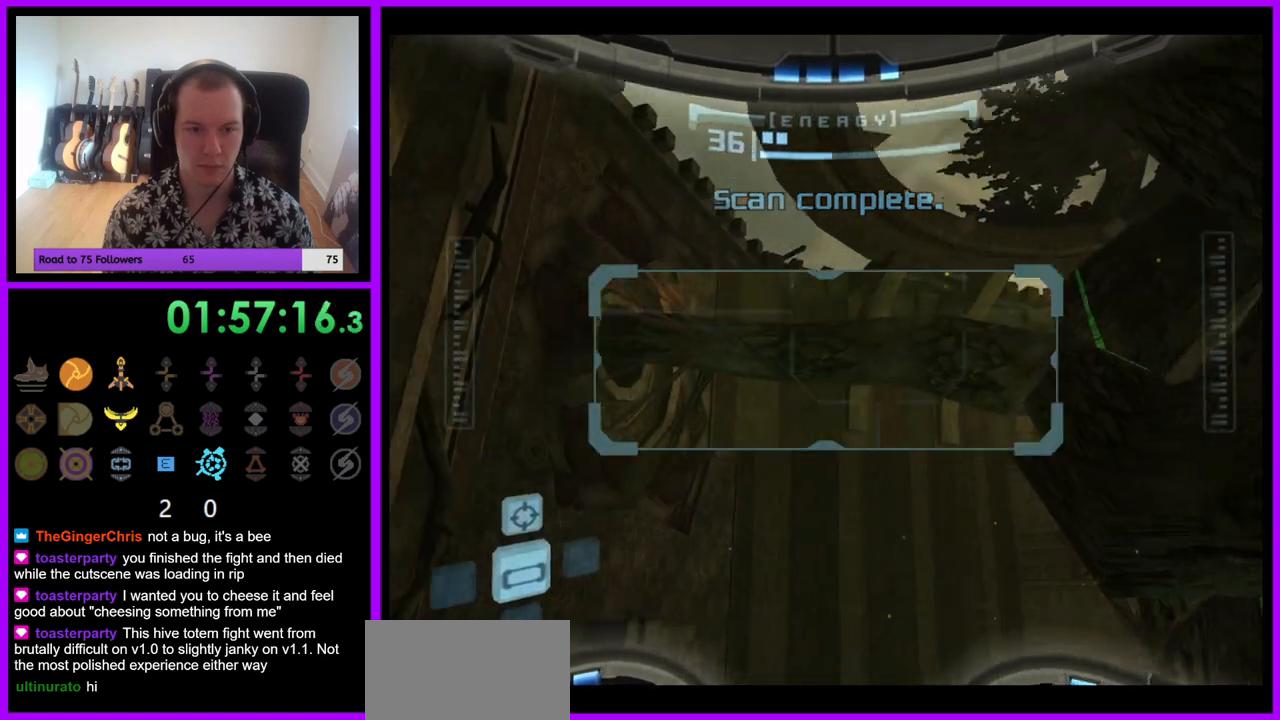
{"buttons": ["L1", "R1"], "left_stick": "down", "right_stick": "center", "events": [[483, "L1", "down"]]}
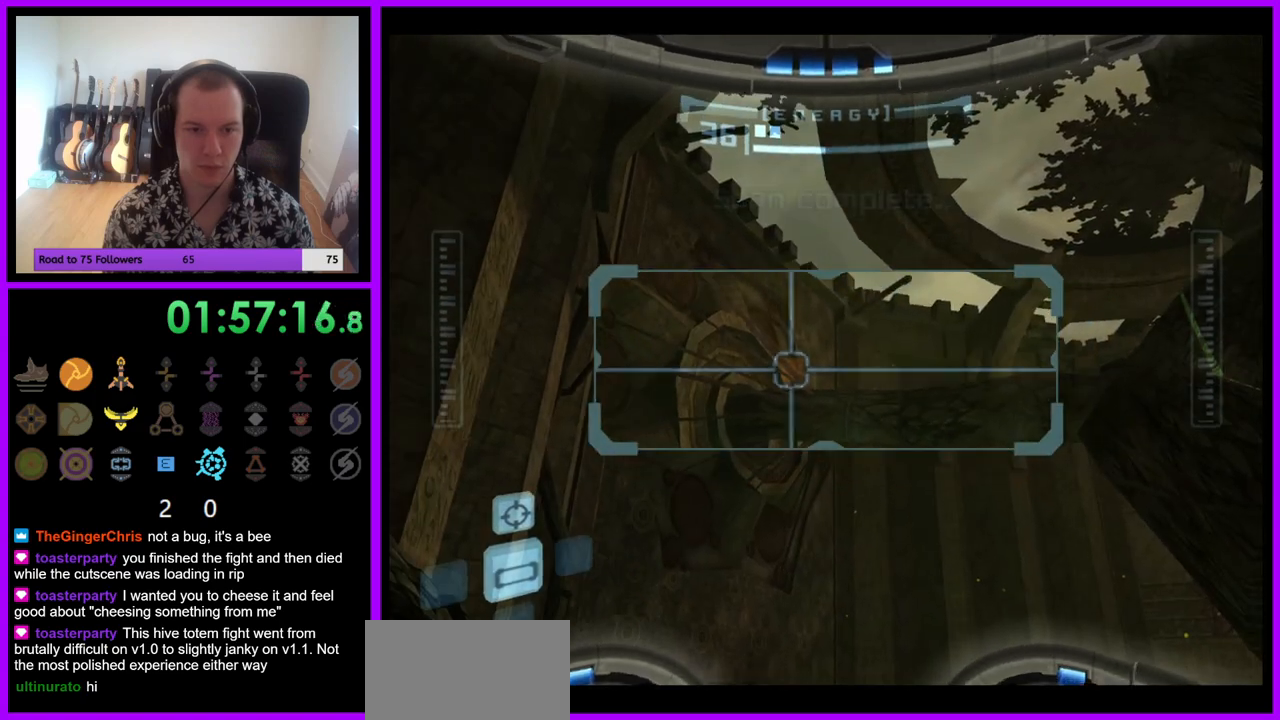
{"buttons": ["L1"], "left_stick": "center", "right_stick": "center", "events": [[17, "left_stick", "center"], [50, "R1", "up"], [317, "B", "down"], [417, "B", "up"]]}
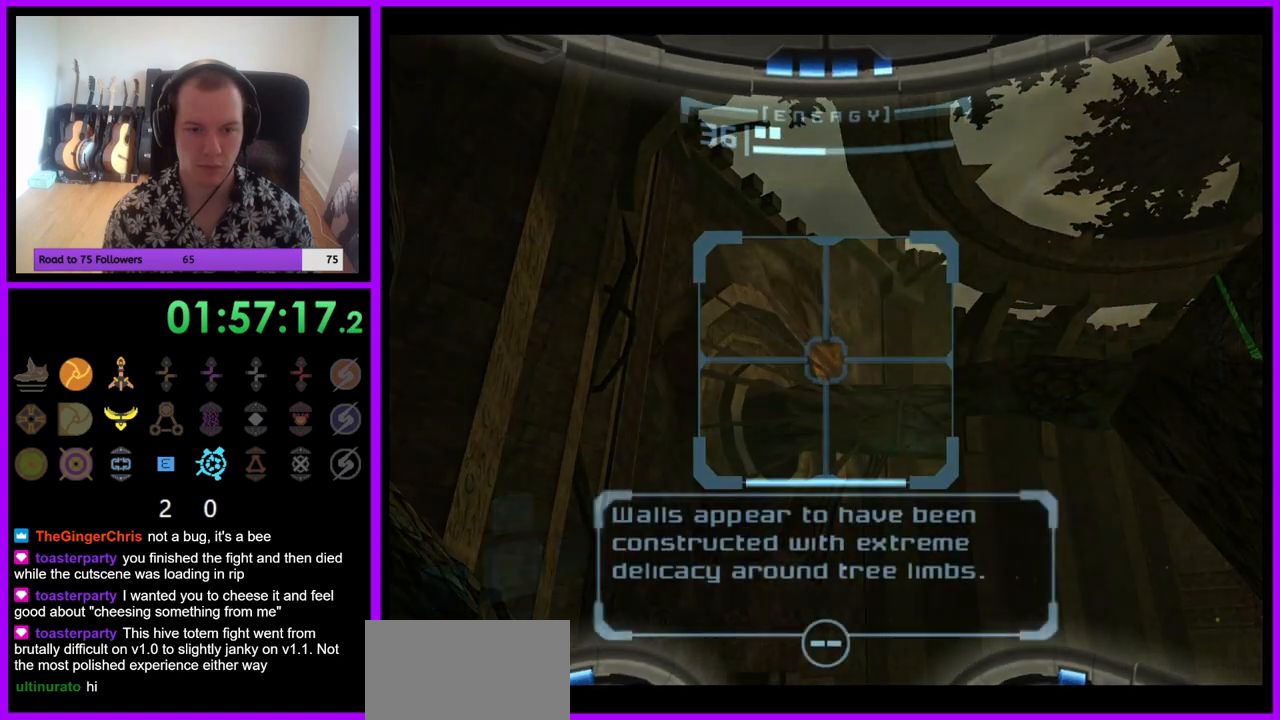
{"buttons": ["R1"], "left_stick": "up", "right_stick": "center", "events": [[117, "L1", "up"], [117, "R1", "down"], [333, "left_stick", "up"]]}
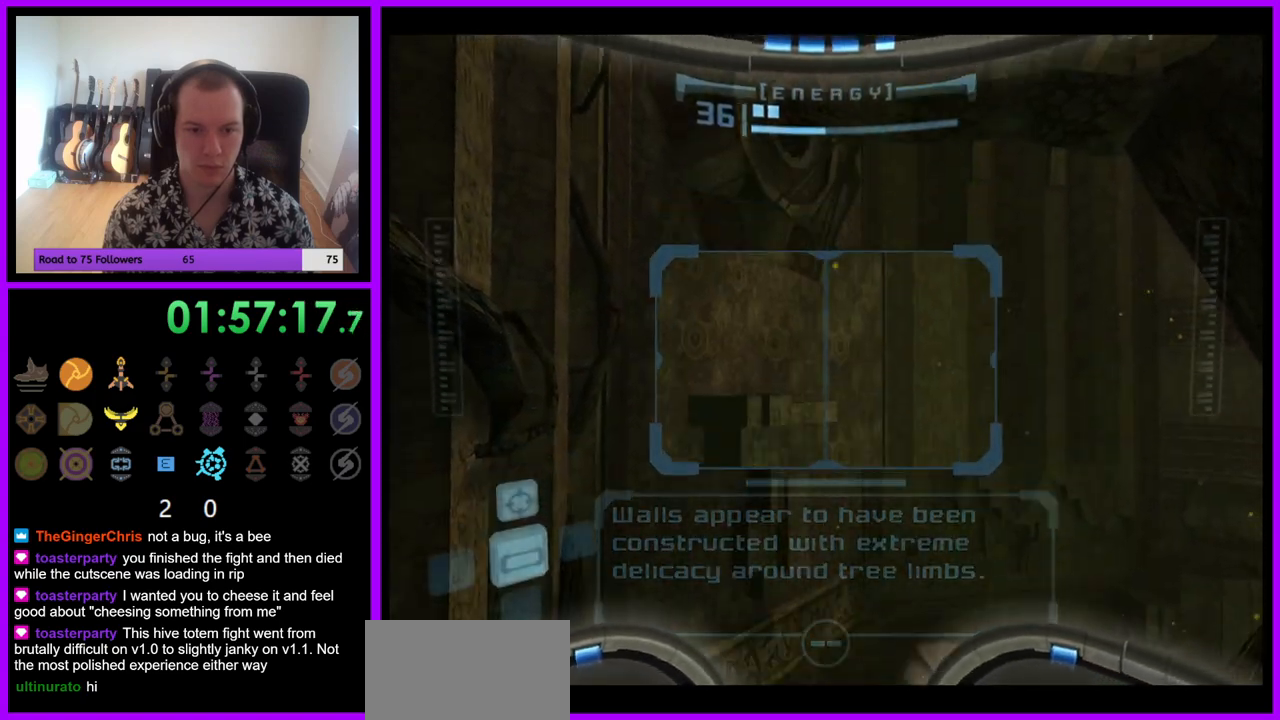
{"buttons": ["R1"], "left_stick": "up", "right_stick": "center", "events": []}
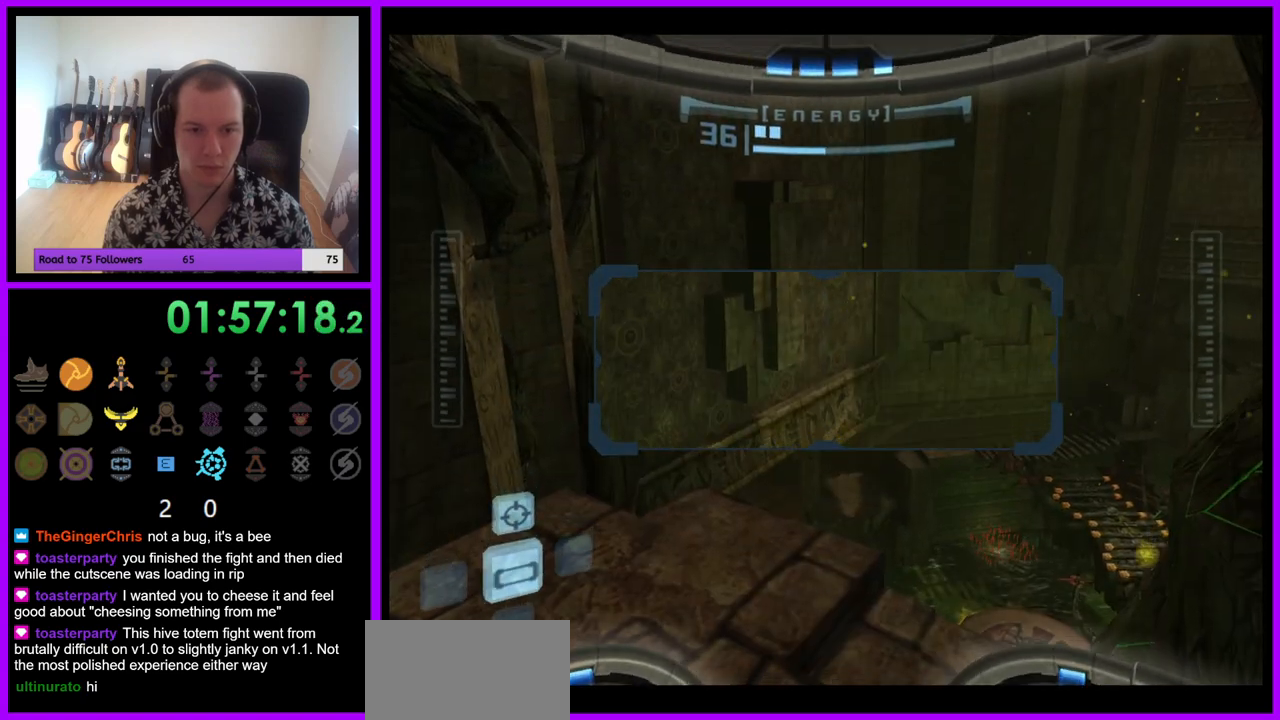
{"buttons": ["L1"], "left_stick": "up-left", "right_stick": "center", "events": [[200, "L1", "down"], [233, "R1", "up"], [267, "left_stick", "up-left"]]}
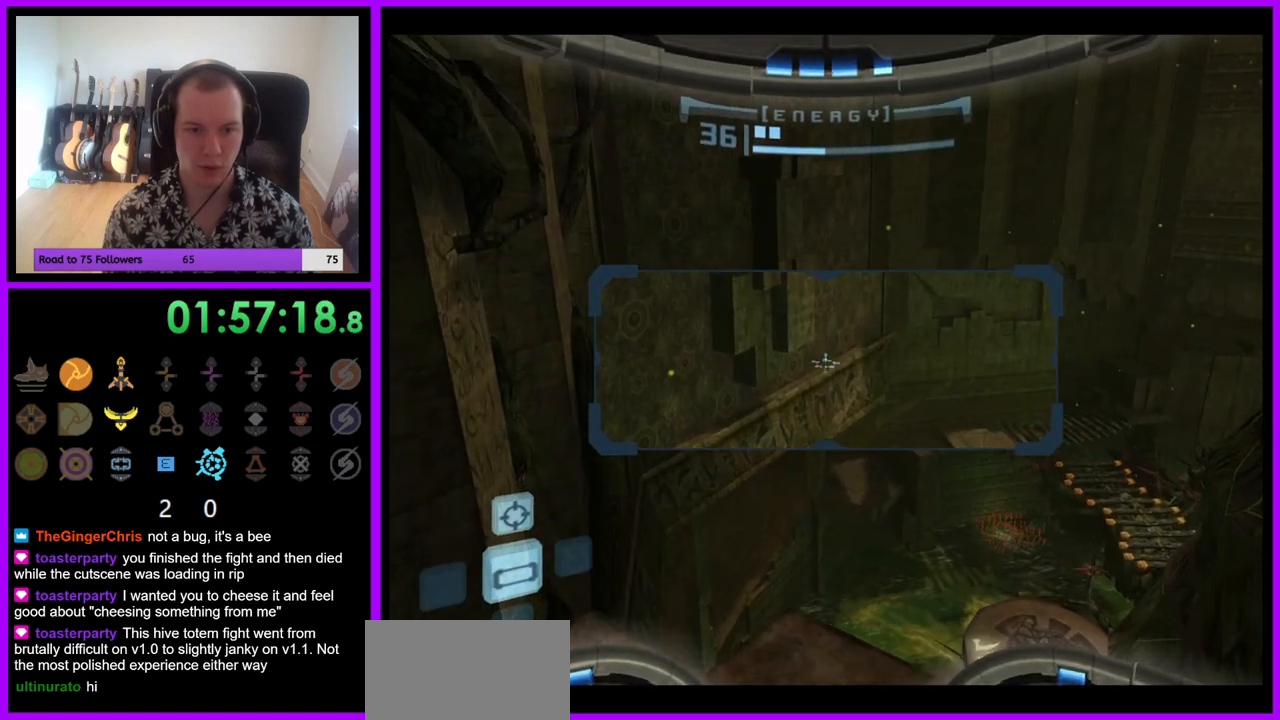
{"buttons": ["L1"], "left_stick": "center", "right_stick": "center", "events": [[83, "left_stick", "center"], [250, "left_stick", "left"], [383, "left_stick", "center"]]}
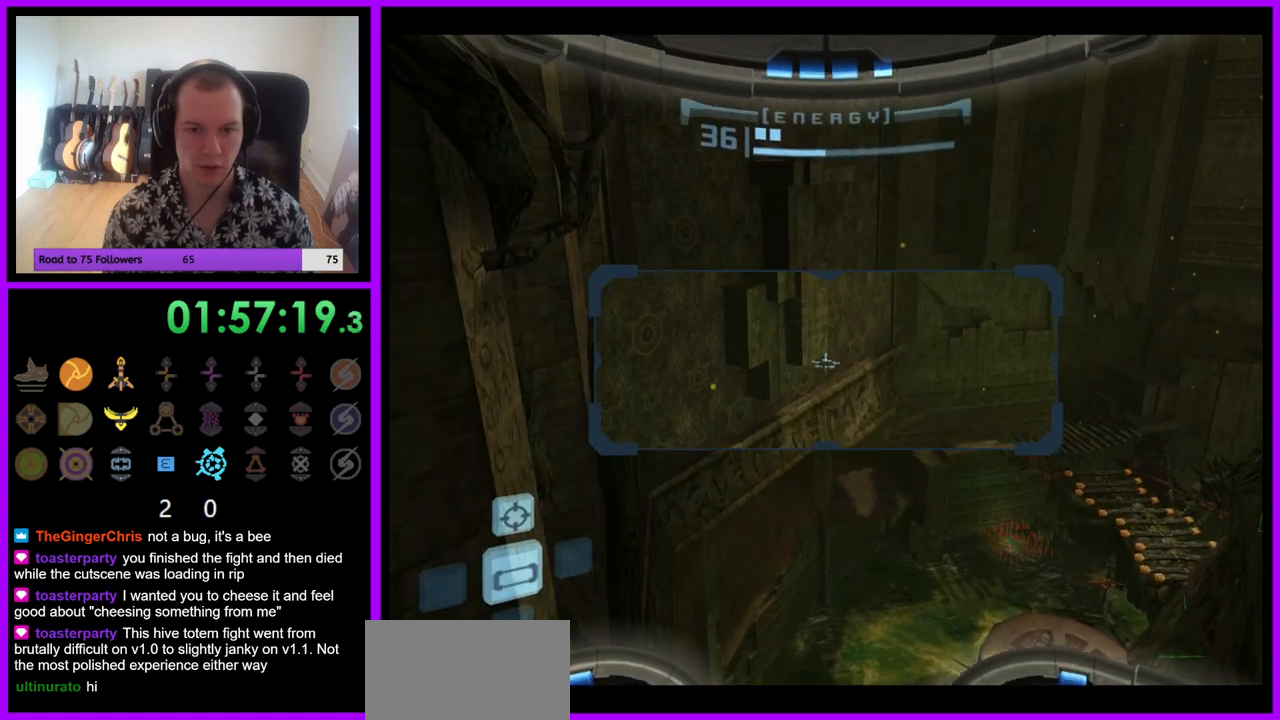
{"buttons": ["R1"], "left_stick": "center", "right_stick": "center", "events": [[17, "R1", "down"], [50, "L1", "up"]]}
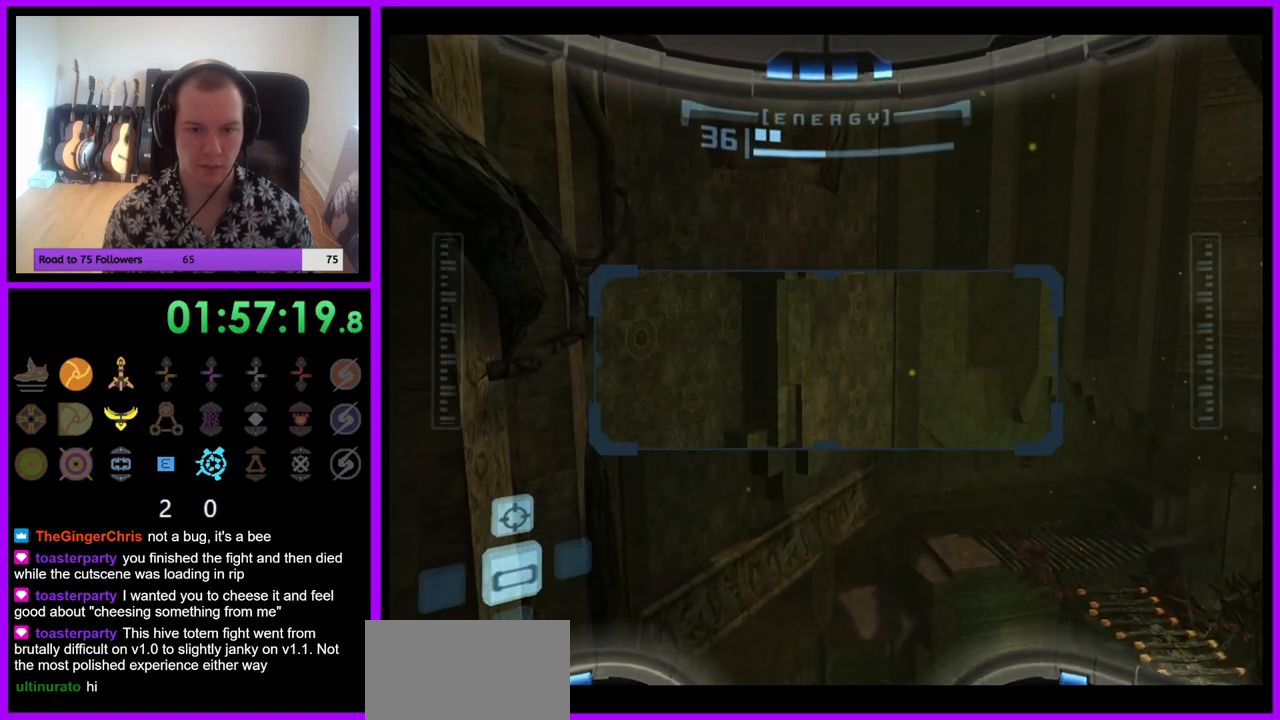
{"buttons": ["R1"], "left_stick": "center", "right_stick": "center", "events": [[100, "left_stick", "down"], [267, "left_stick", "center"]]}
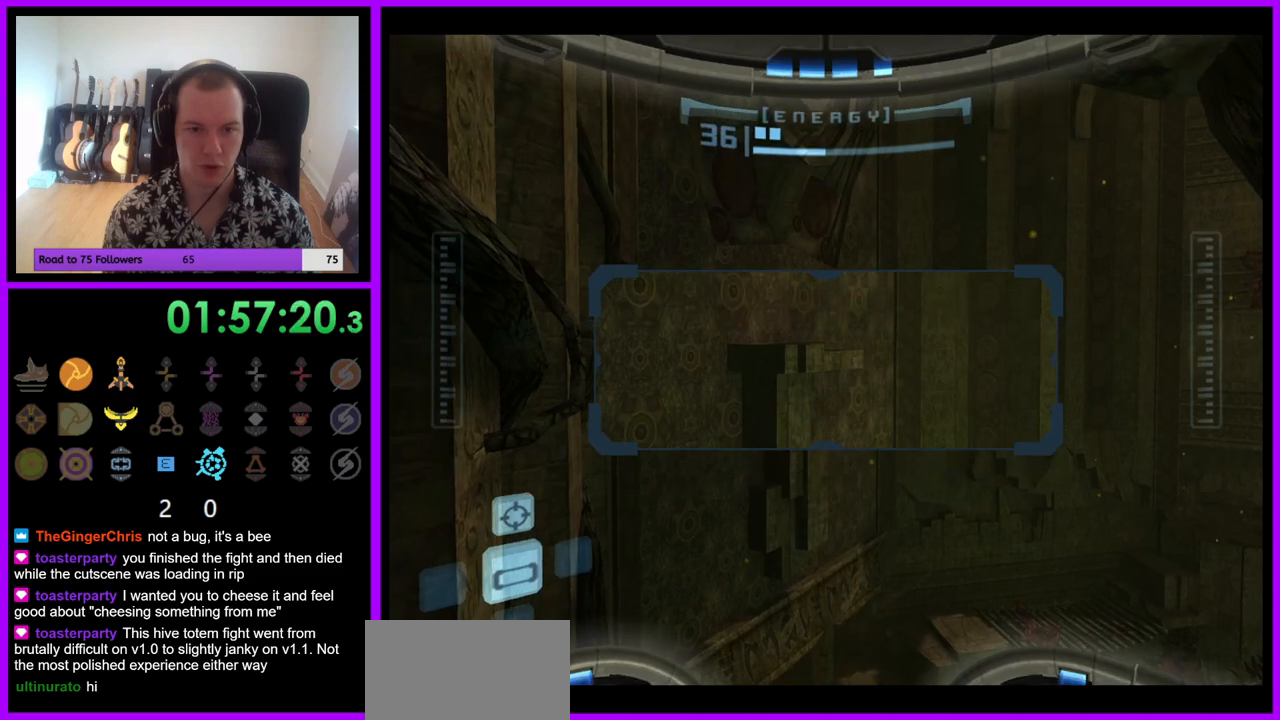
{"buttons": ["R1"], "left_stick": "up-right", "right_stick": "center", "events": [[17, "left_stick", "right"], [217, "left_stick", "up-right"]]}
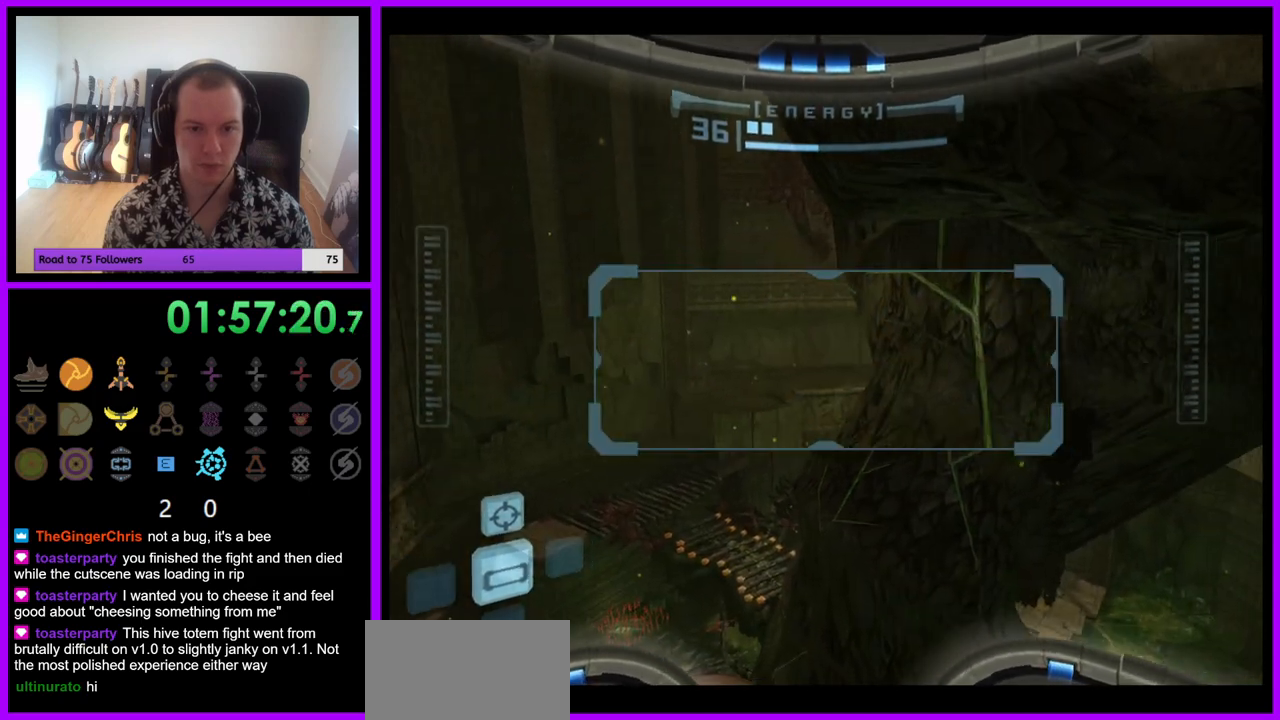
{"buttons": ["R1"], "left_stick": "center", "right_stick": "center", "events": [[133, "left_stick", "center"]]}
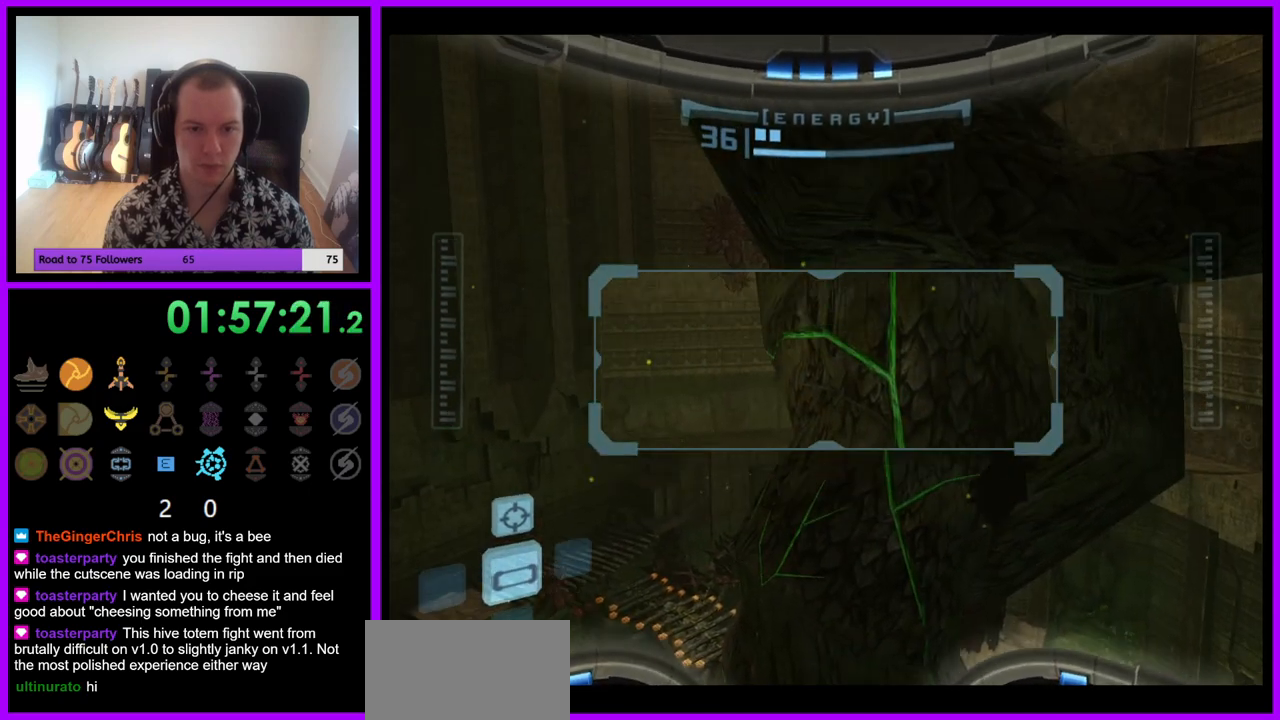
{"buttons": ["R1"], "left_stick": "up", "right_stick": "center", "events": [[283, "left_stick", "up"]]}
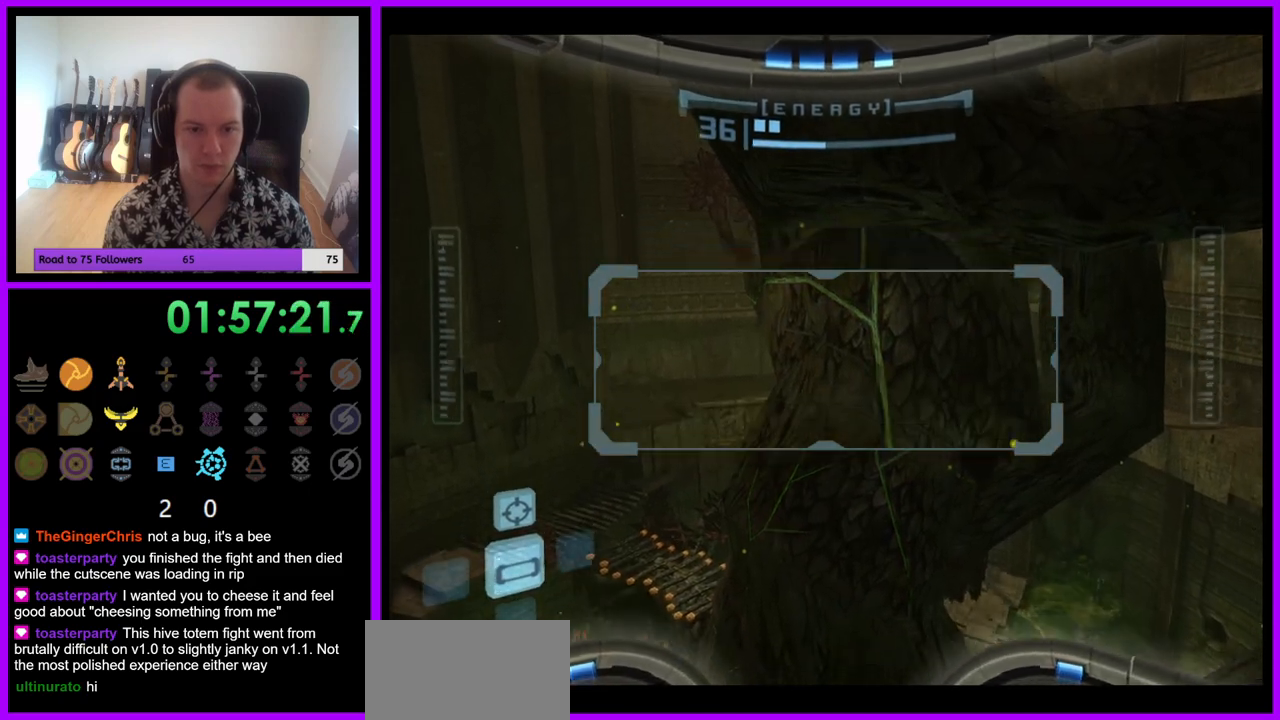
{"buttons": ["R1"], "left_stick": "up", "right_stick": "center", "events": []}
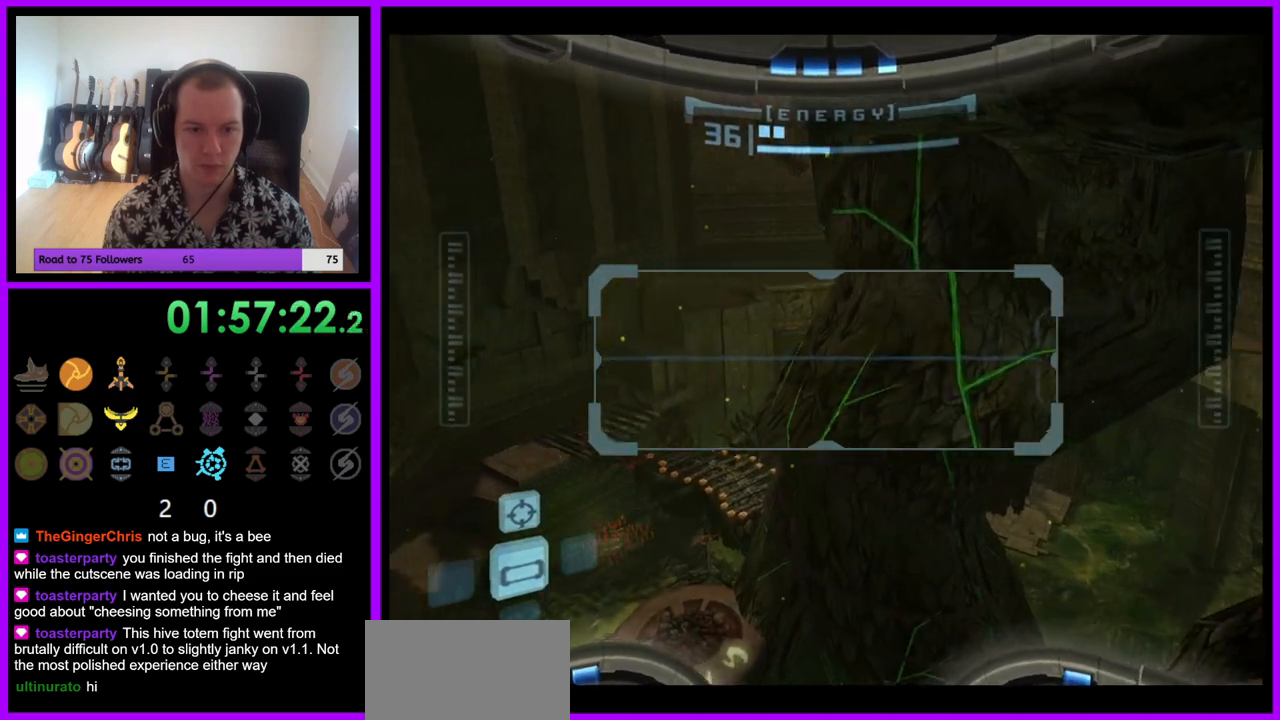
{"buttons": ["R1"], "left_stick": "up", "right_stick": "center", "events": []}
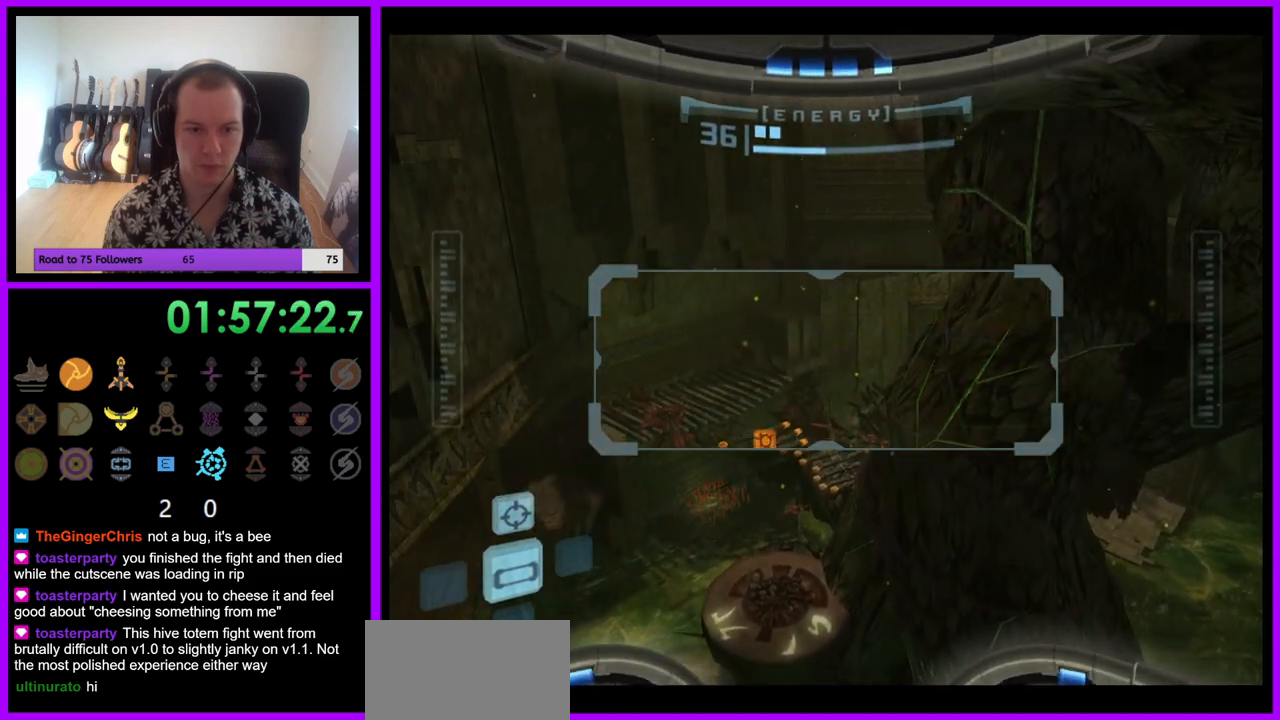
{"buttons": ["R1"], "left_stick": "up", "right_stick": "center", "events": []}
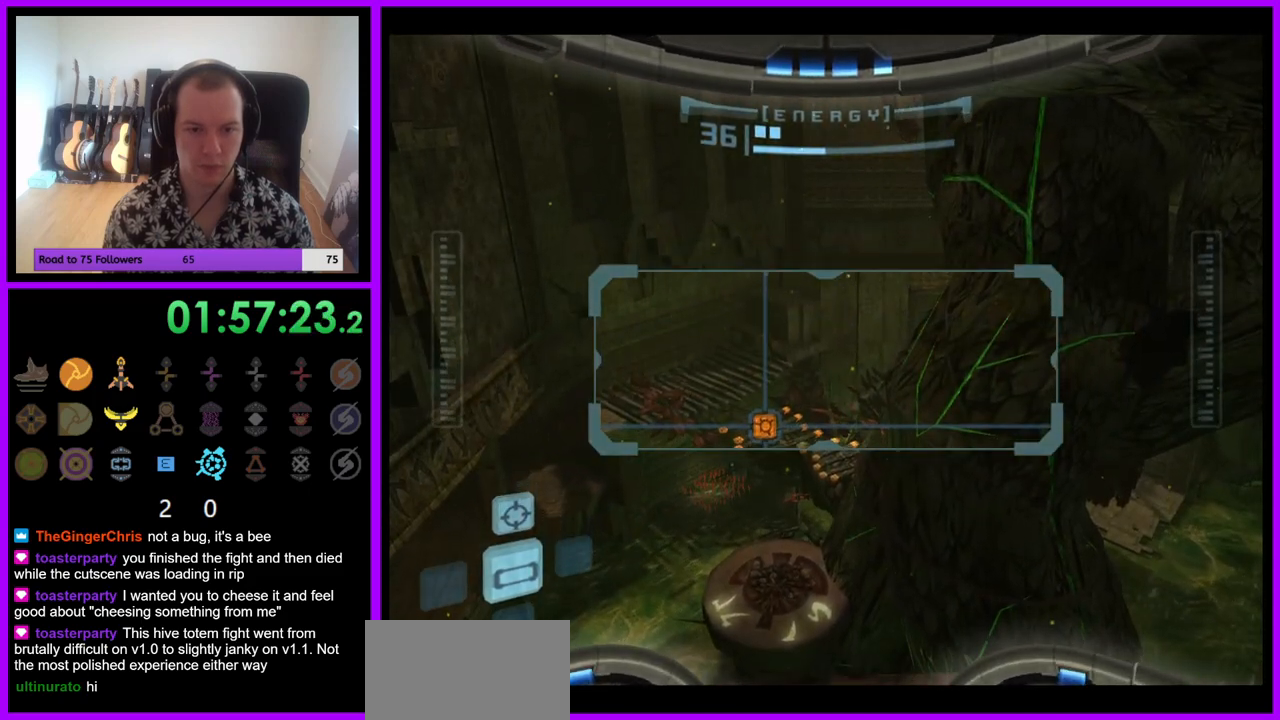
{"buttons": ["R1"], "left_stick": "up", "right_stick": "center", "events": []}